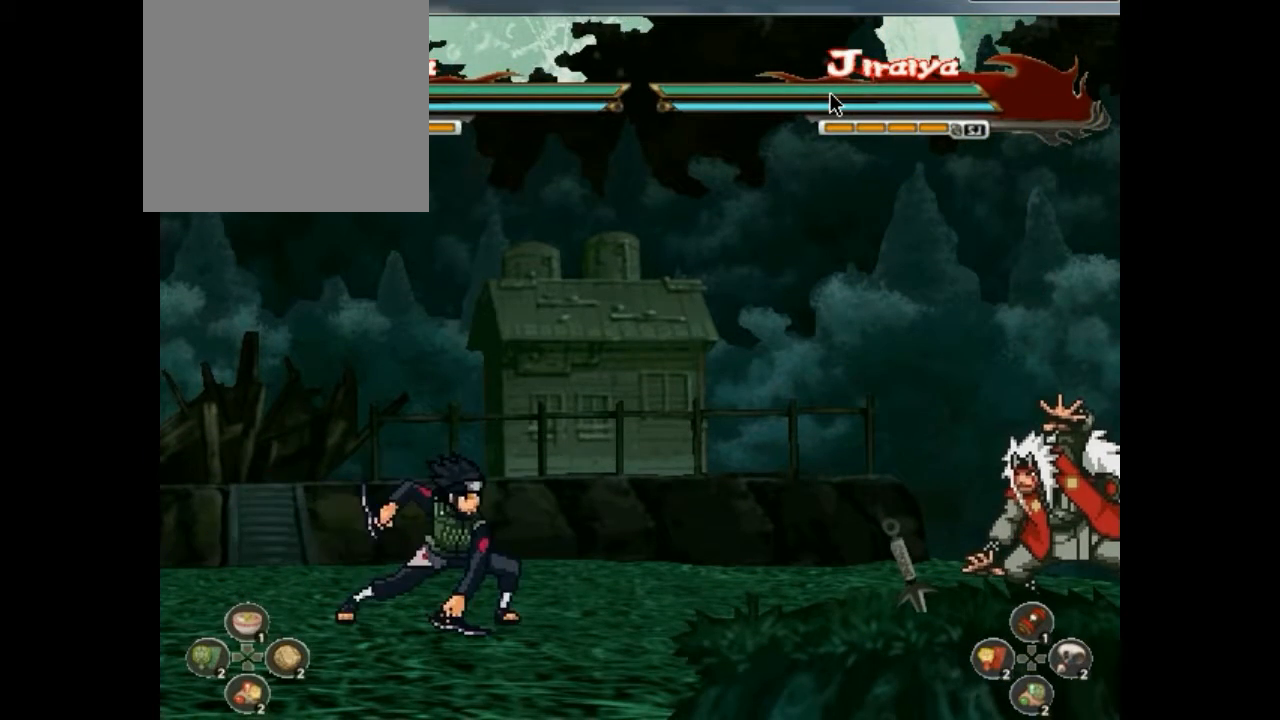
Gameplay with a controller (PlayStation layout); each line is a JSON object with the inputs held at the frame after it. "events" lists button and stick changes between this image and that frame as [ms after this image, input, new state], when the widget could be followed in between. Not read: HOME L3 R3 left_stick right_stick.
{"buttons": ["CROSS"], "events": [[33, "DPAD_DOWN", "up"], [67, "DPAD_DOWN", "down"], [100, "CROSS", "down"], [100, "DPAD_DOWN", "up"], [133, "CROSS", "up"], [133, "DPAD_DOWN", "down"], [167, "CROSS", "down"], [167, "DPAD_DOWN", "up"], [200, "CROSS", "up"], [200, "DPAD_DOWN", "down"], [233, "DPAD_DOWN", "up"], [267, "DPAD_DOWN", "down"], [300, "CROSS", "down"], [300, "DPAD_DOWN", "up"], [400, "CROSS", "up"], [400, "DPAD_DOWN", "down"], [433, "CROSS", "down"], [433, "DPAD_DOWN", "up"], [467, "CROSS", "up"], [467, "DPAD_DOWN", "down"], [500, "CROSS", "down"], [500, "DPAD_DOWN", "up"]]}
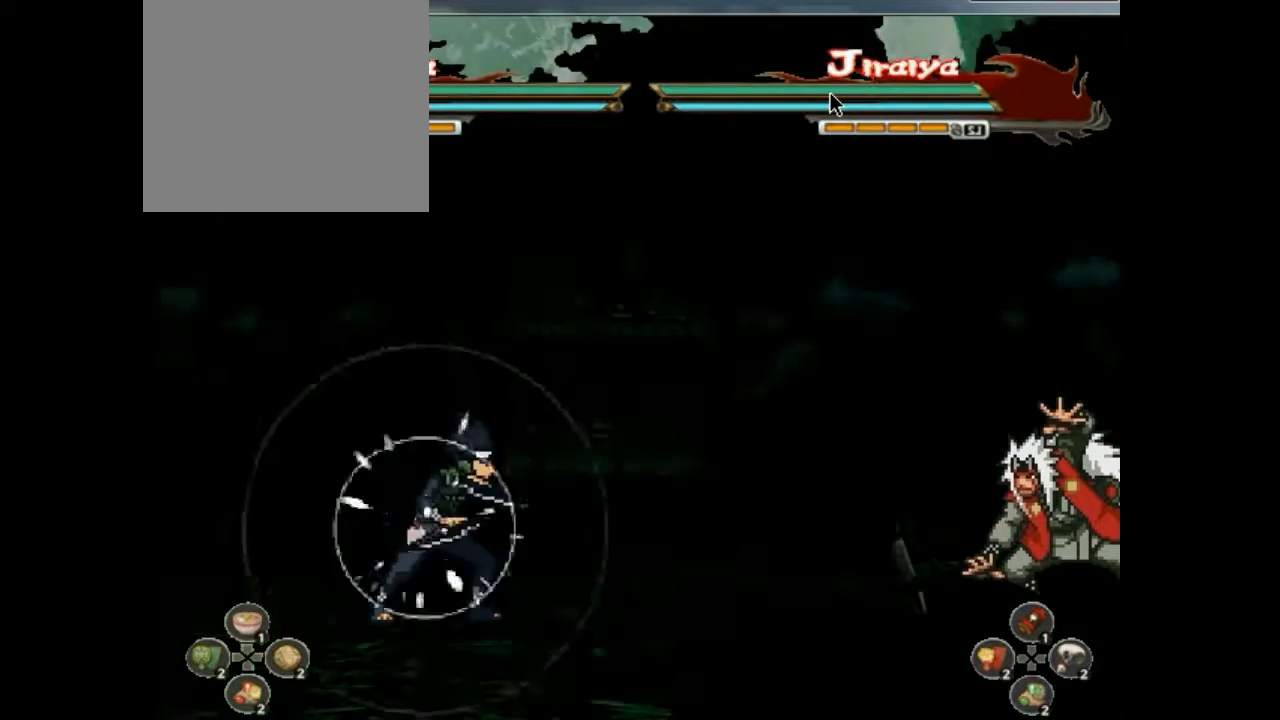
{"buttons": ["CROSS"], "events": [[33, "CROSS", "up"], [33, "DPAD_DOWN", "down"], [67, "CROSS", "down"], [67, "DPAD_DOWN", "up"], [100, "CROSS", "up"], [100, "DPAD_DOWN", "down"], [167, "CROSS", "down"], [167, "DPAD_DOWN", "up"], [200, "CROSS", "up"], [200, "DPAD_DOWN", "down"], [267, "CROSS", "down"], [267, "DPAD_DOWN", "up"], [300, "CROSS", "up"], [300, "DPAD_DOWN", "down"], [333, "CROSS", "down"], [333, "DPAD_DOWN", "up"], [400, "CROSS", "up"], [400, "DPAD_DOWN", "down"], [467, "CROSS", "down"], [467, "DPAD_DOWN", "up"]]}
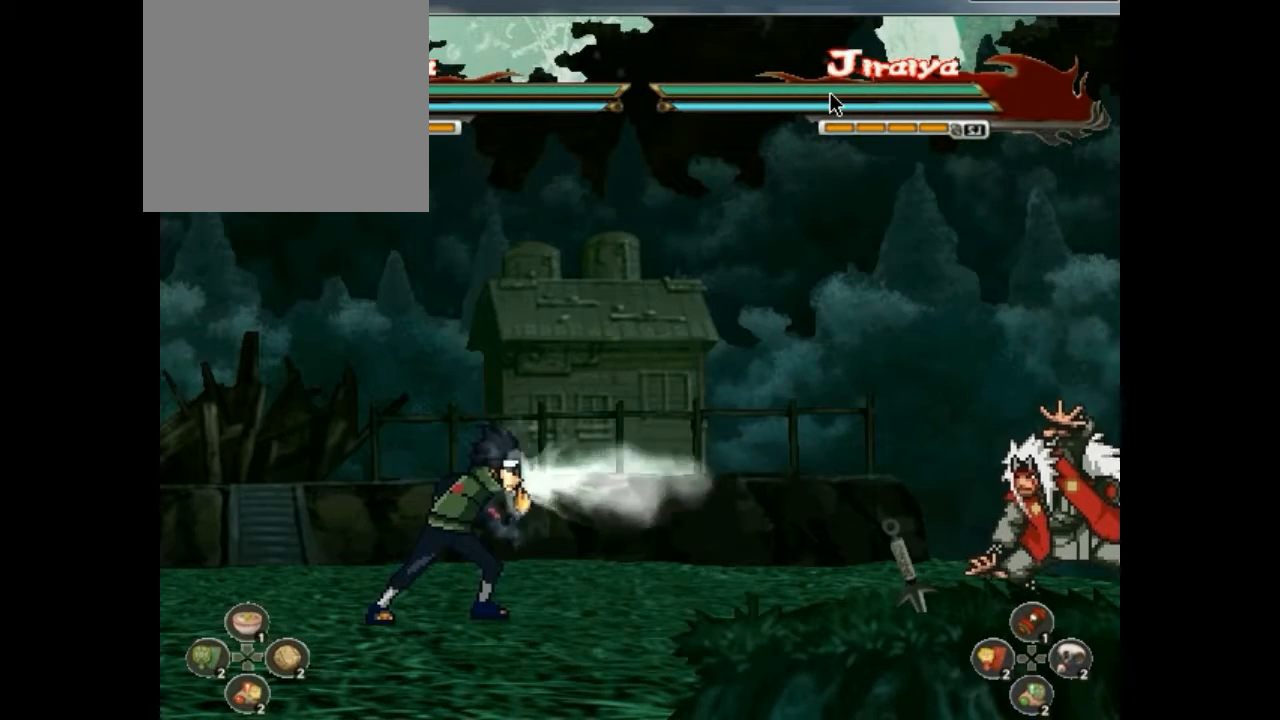
{"buttons": ["CROSS"], "events": [[100, "CROSS", "up"], [100, "DPAD_DOWN", "down"], [167, "CROSS", "down"], [167, "DPAD_DOWN", "up"], [233, "CROSS", "up"], [233, "DPAD_DOWN", "down"], [267, "CROSS", "down"], [267, "DPAD_DOWN", "up"], [300, "CROSS", "up"], [300, "DPAD_DOWN", "down"], [333, "CROSS", "down"], [333, "DPAD_DOWN", "up"], [367, "CROSS", "up"], [367, "DPAD_DOWN", "down"], [400, "CROSS", "down"], [400, "DPAD_DOWN", "up"], [433, "CROSS", "up"], [433, "DPAD_DOWN", "down"], [467, "CROSS", "down"], [467, "DPAD_DOWN", "up"]]}
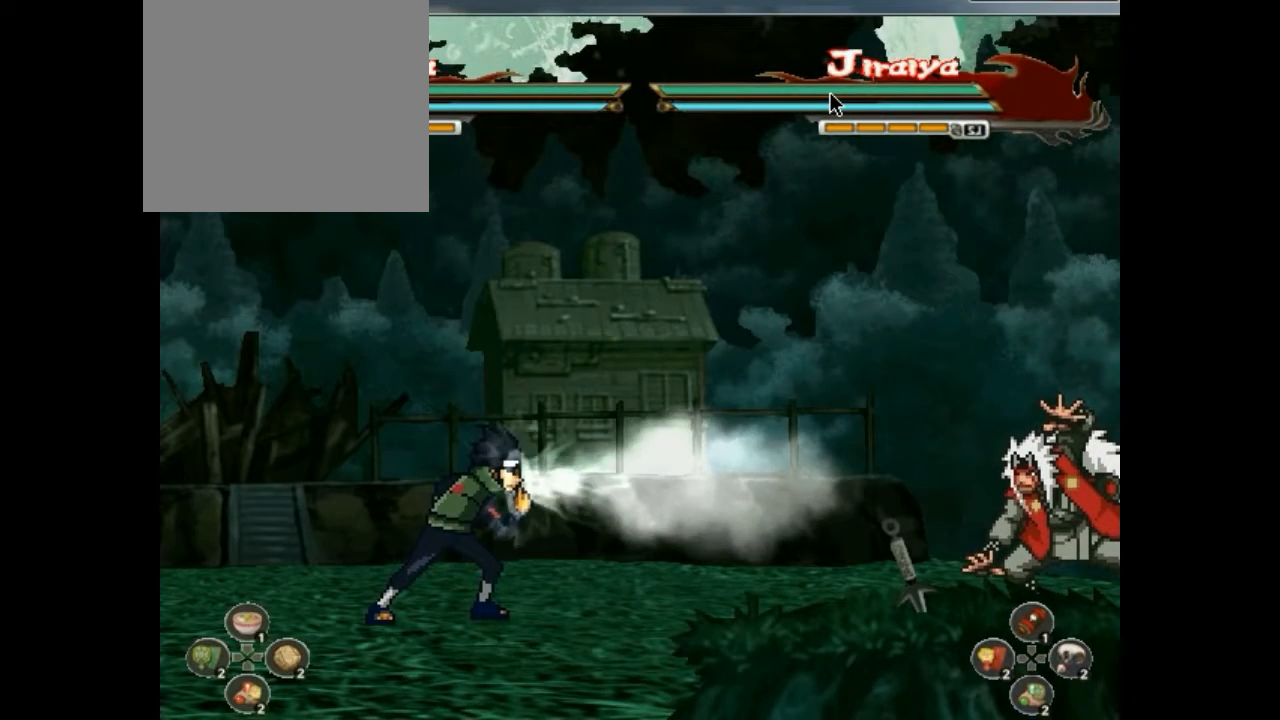
{"buttons": ["CROSS"], "events": [[133, "CROSS", "up"], [133, "DPAD_DOWN", "down"], [167, "CROSS", "down"], [167, "DPAD_DOWN", "up"], [200, "CROSS", "up"], [200, "DPAD_DOWN", "down"], [267, "CROSS", "down"], [267, "DPAD_DOWN", "up"], [400, "CROSS", "up"], [400, "DPAD_DOWN", "down"], [500, "CROSS", "down"], [500, "DPAD_DOWN", "up"]]}
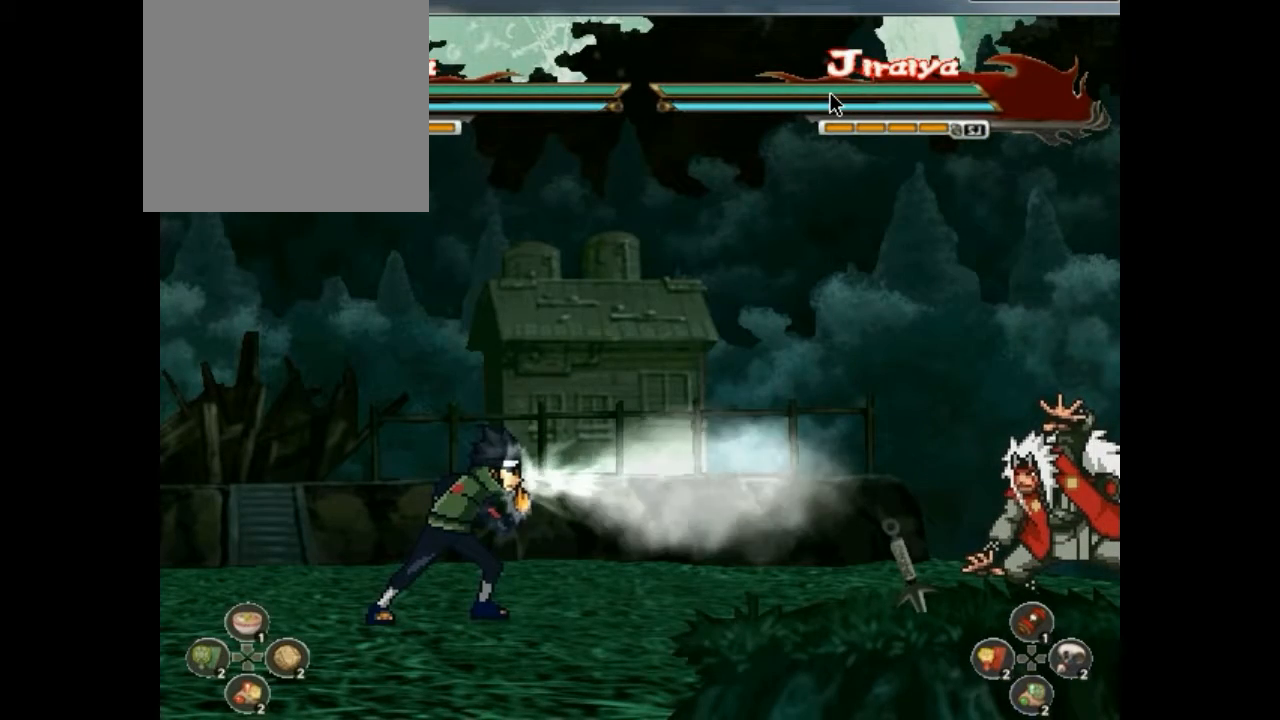
{"buttons": [], "events": [[267, "CROSS", "up"], [267, "DPAD_DOWN", "down"], [400, "CROSS", "down"], [400, "DPAD_DOWN", "up"], [467, "CROSS", "up"]]}
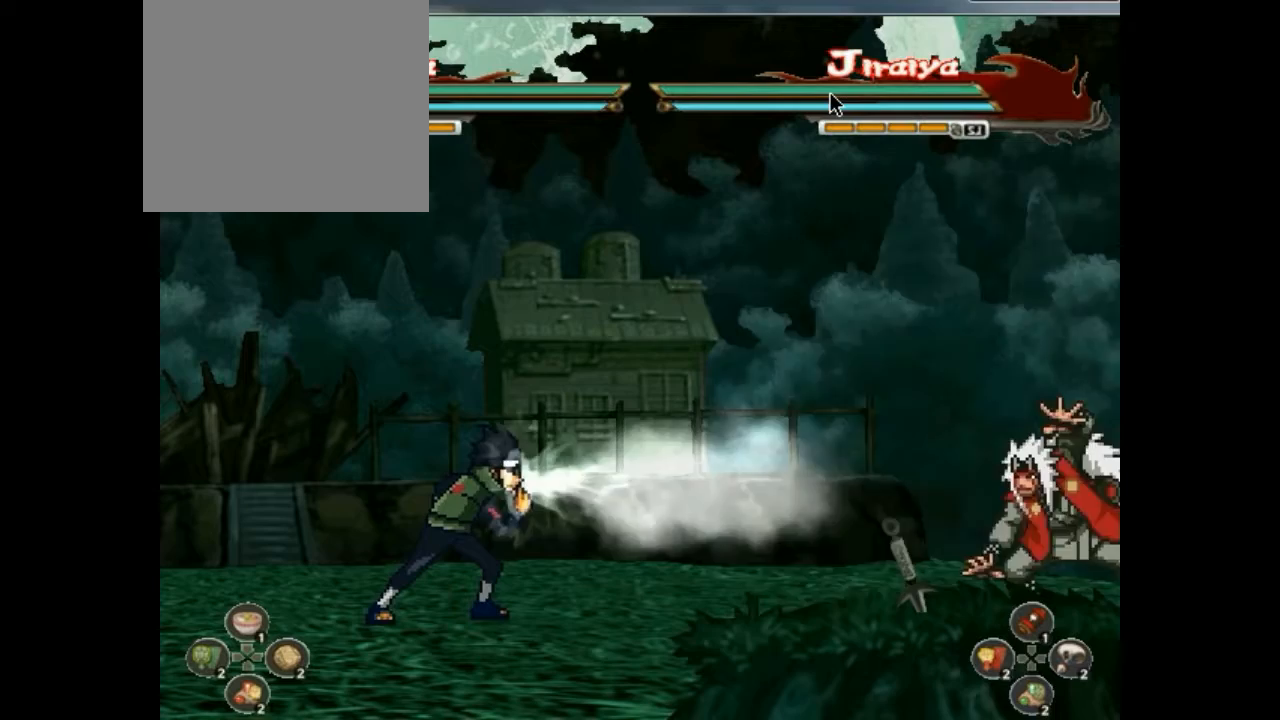
{"buttons": [], "events": []}
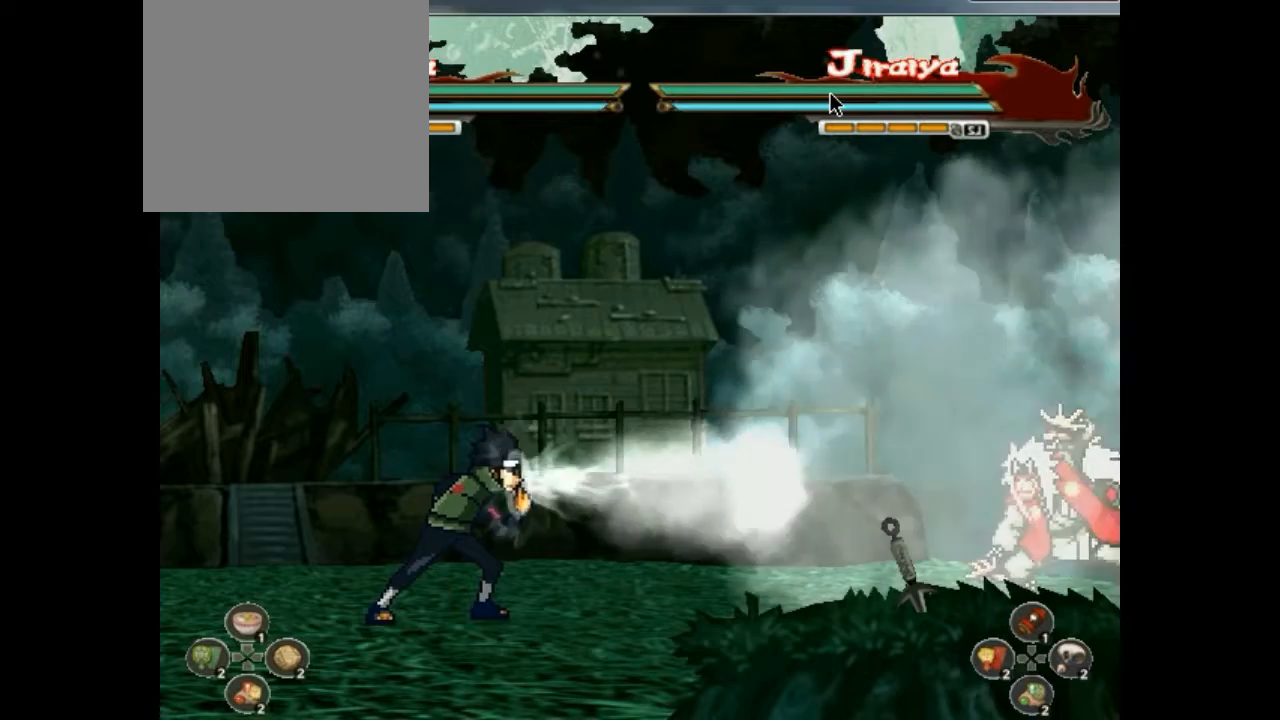
{"buttons": [], "events": []}
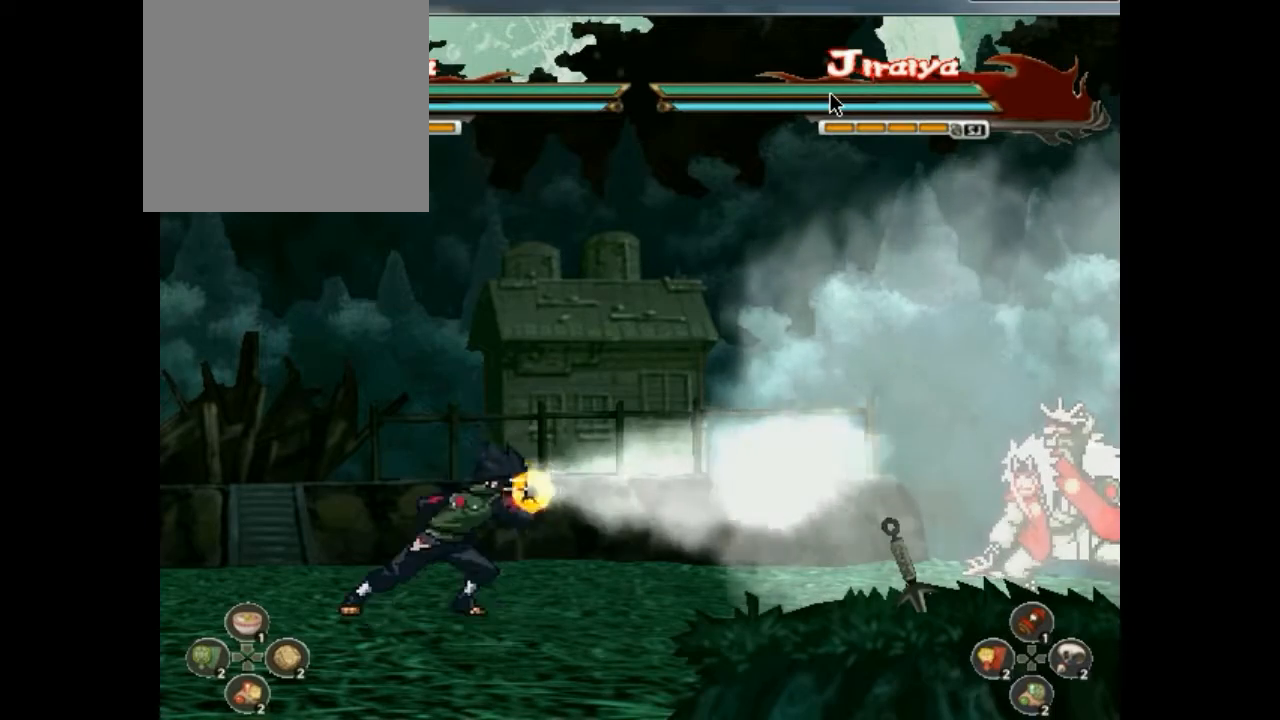
{"buttons": [], "events": []}
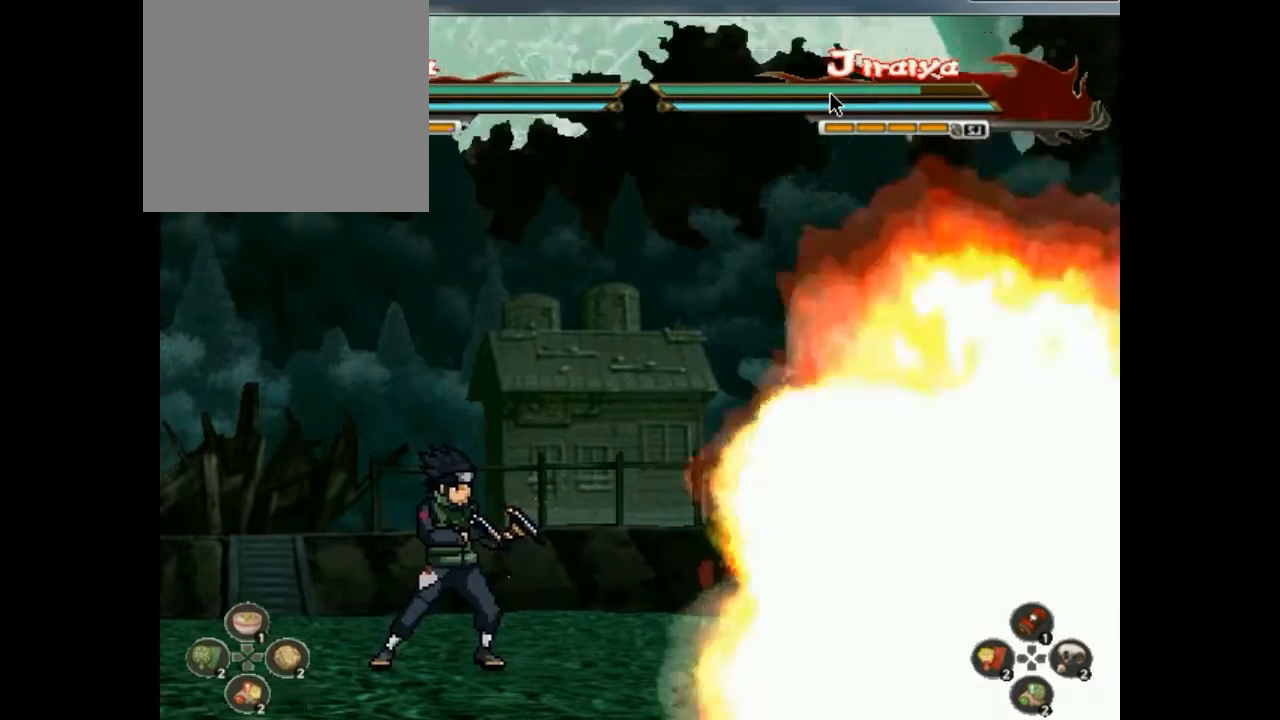
{"buttons": [], "events": []}
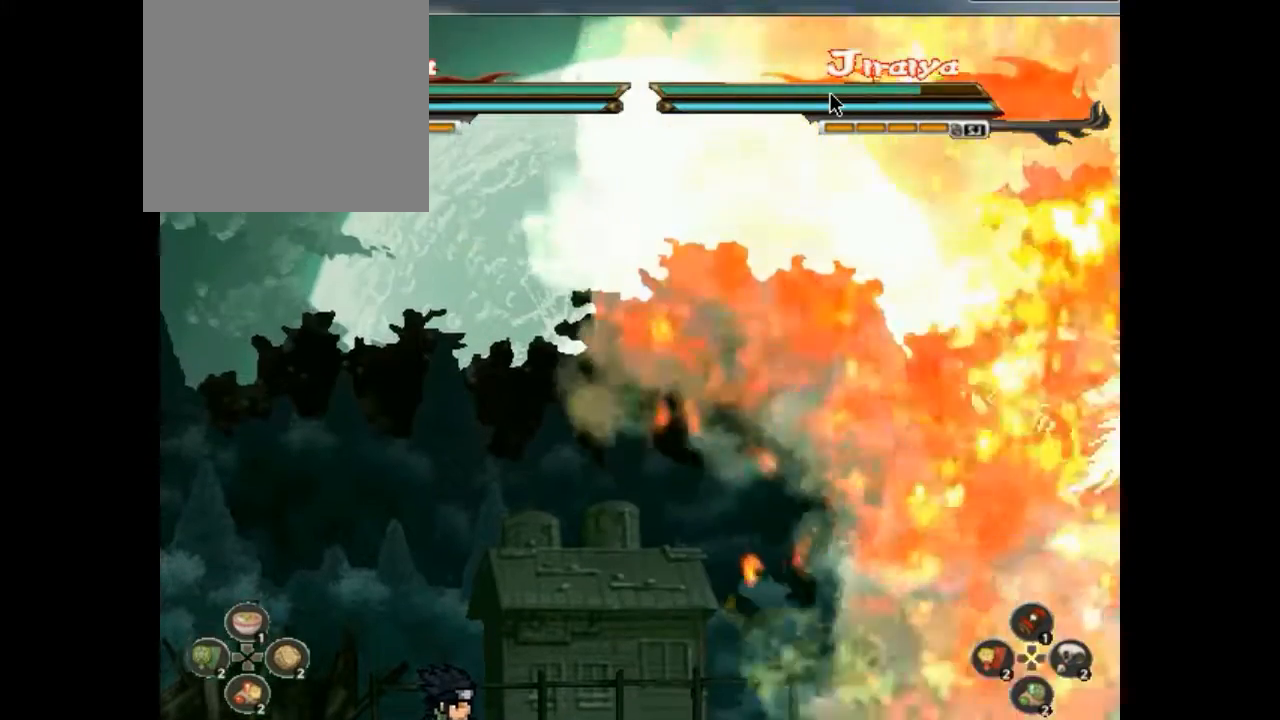
{"buttons": [], "events": []}
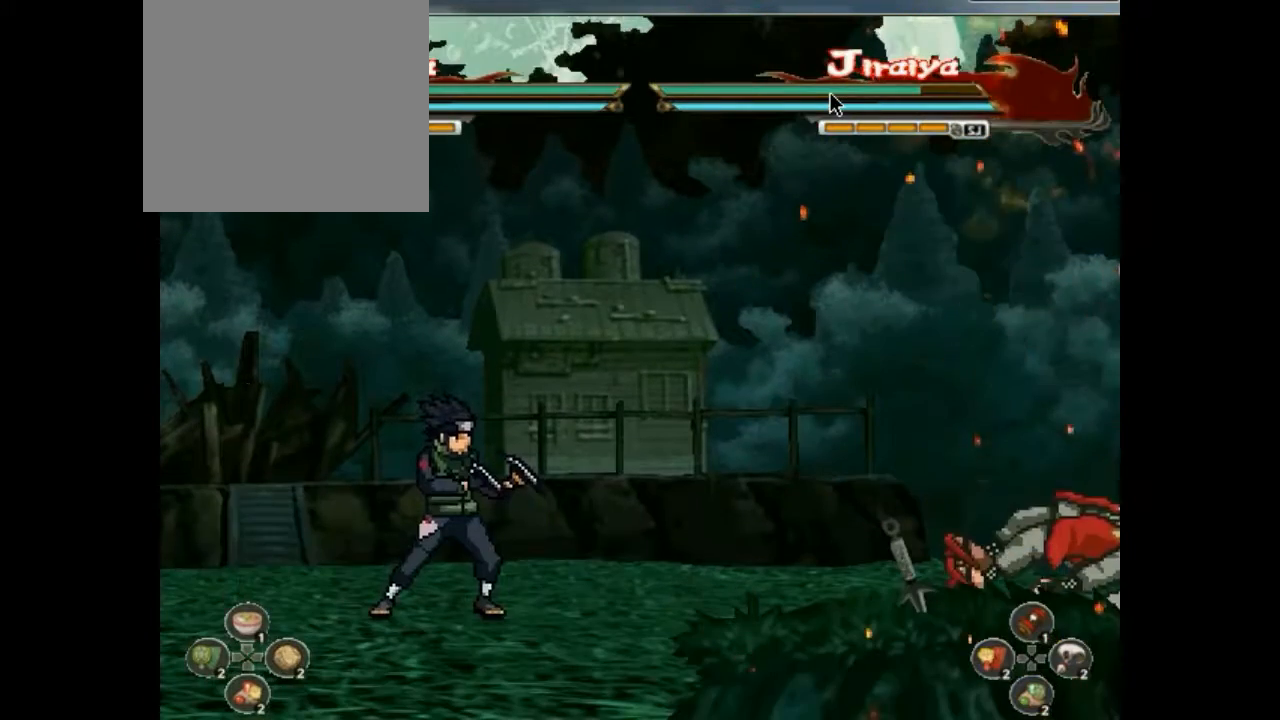
{"buttons": [], "events": []}
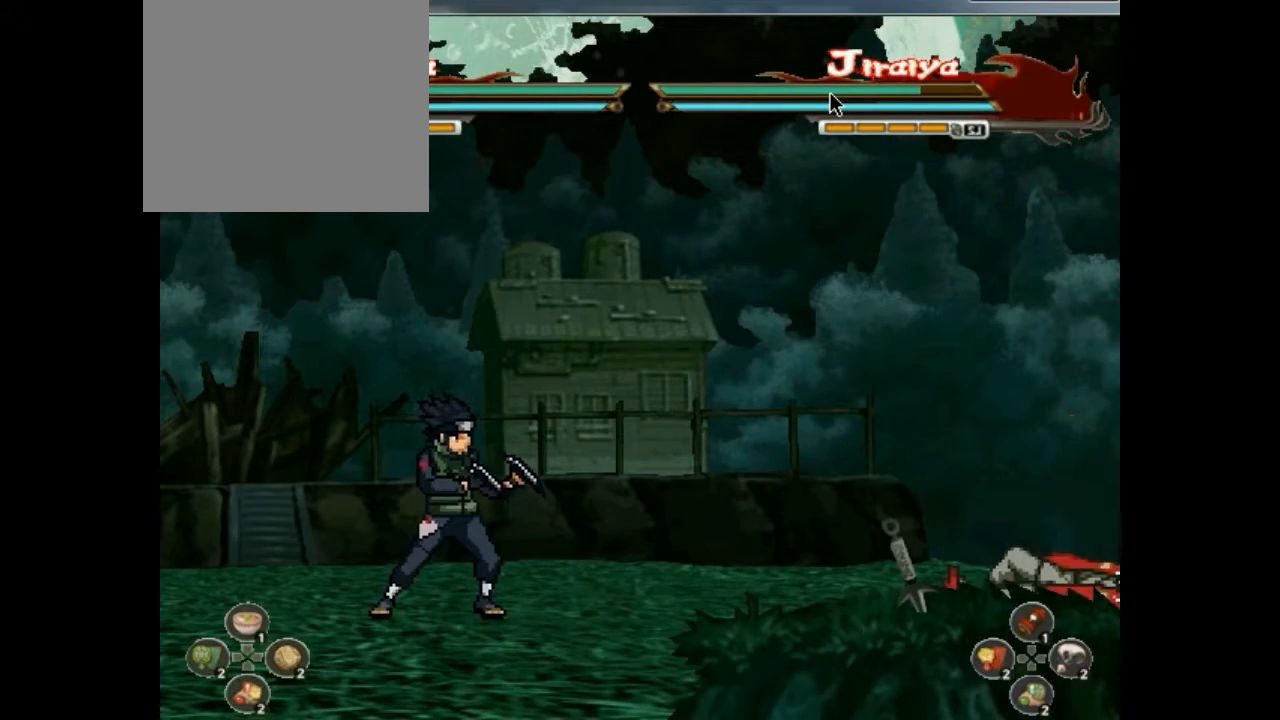
{"buttons": [], "events": []}
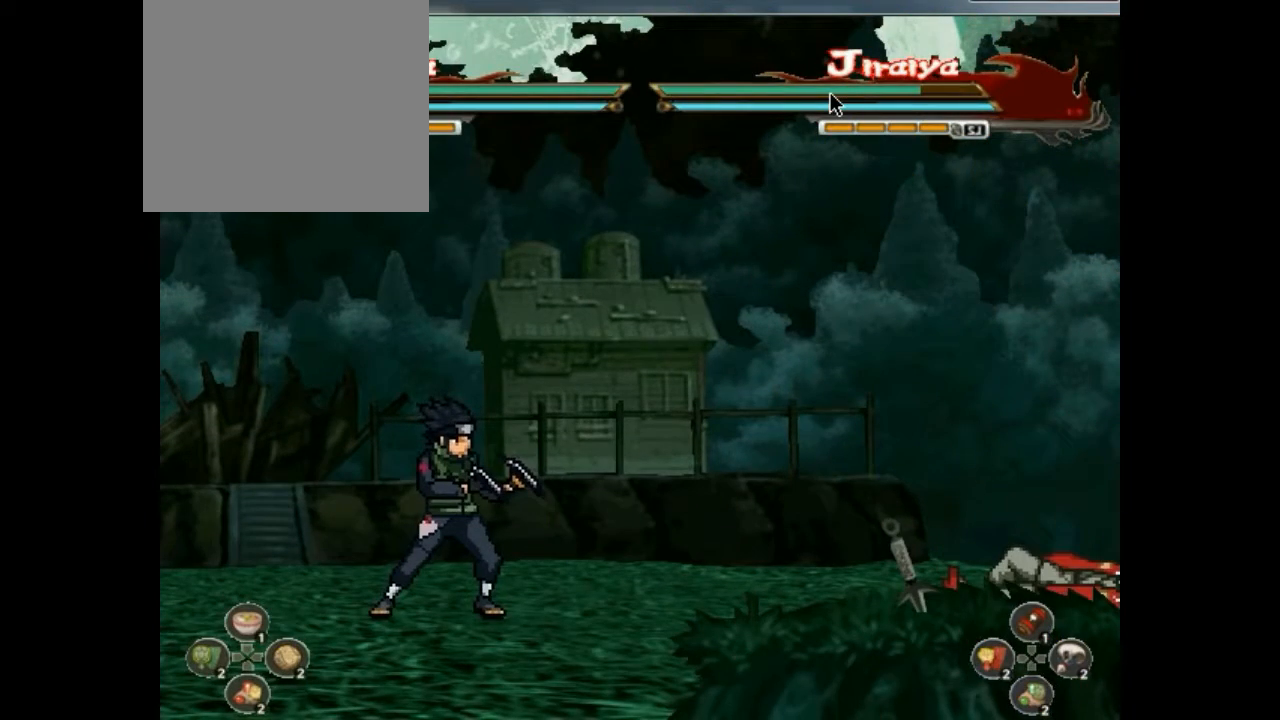
{"buttons": ["DPAD_DOWN"], "events": [[267, "DPAD_DOWN", "down"], [333, "DPAD_DOWN", "up"], [467, "DPAD_DOWN", "down"]]}
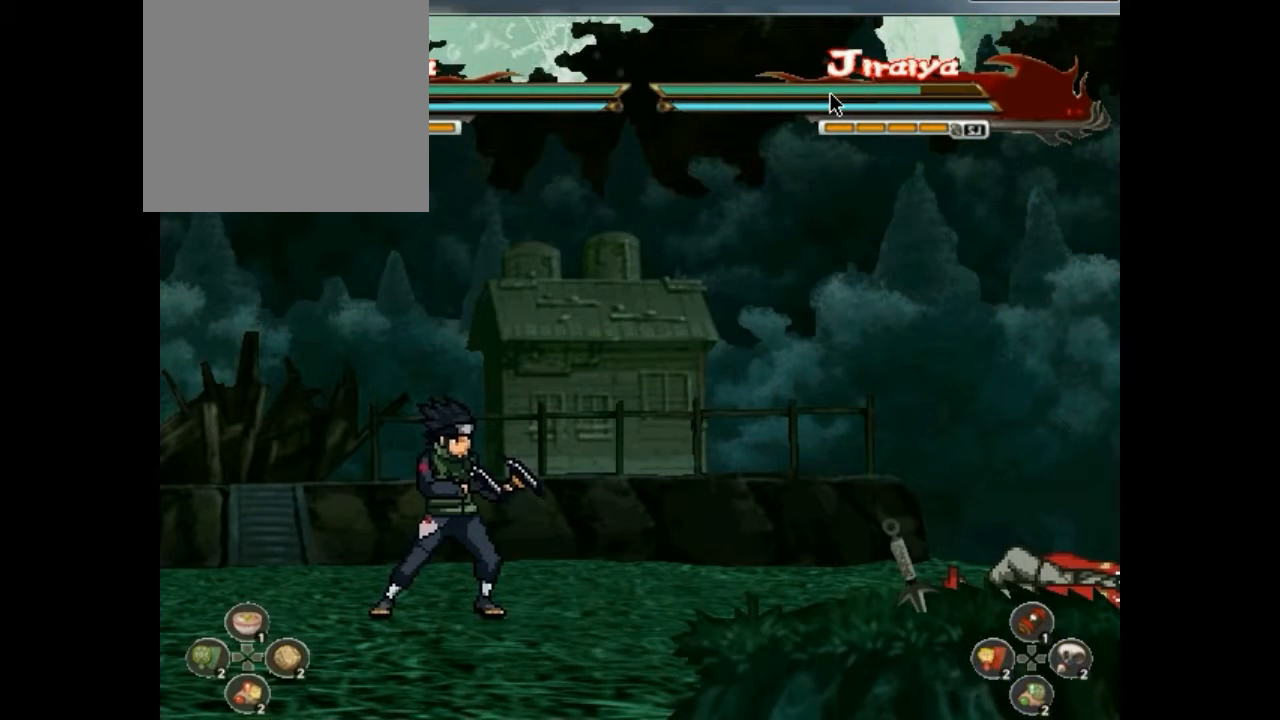
{"buttons": [], "events": [[33, "DPAD_DOWN", "up"]]}
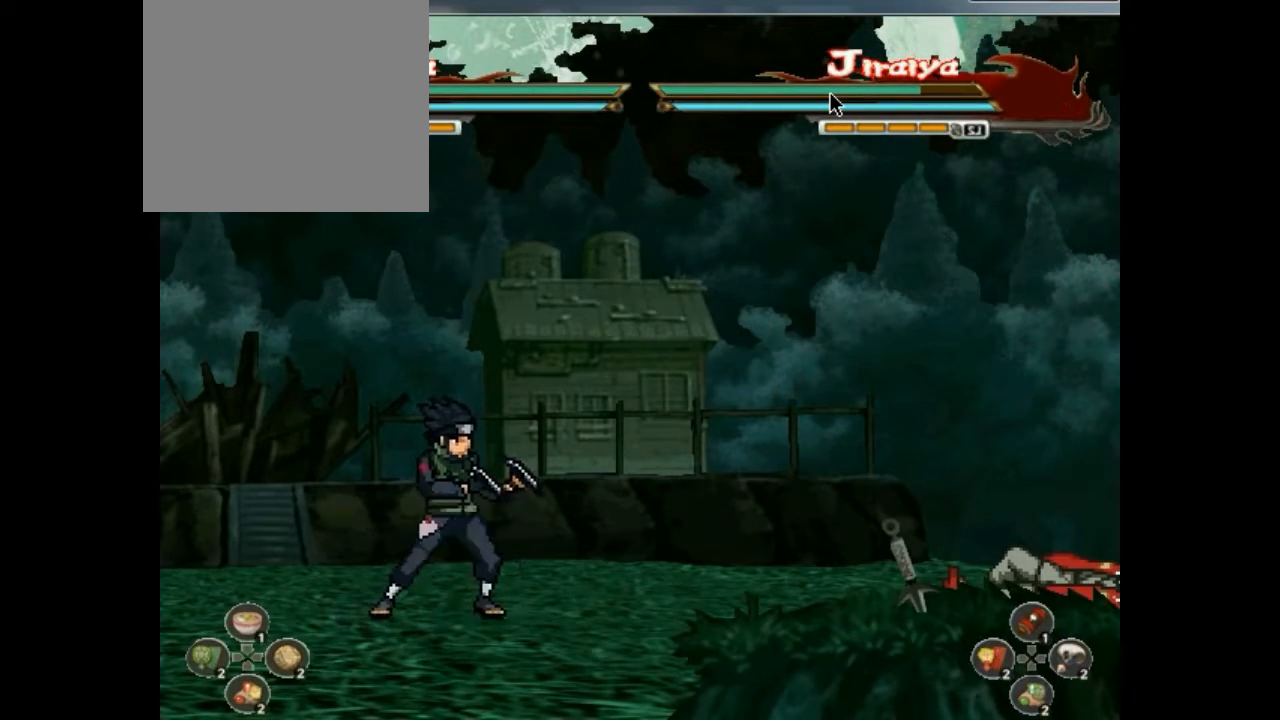
{"buttons": ["DPAD_DOWN"], "events": [[167, "DPAD_DOWN", "down"], [200, "DPAD_DOWN", "up"], [233, "DPAD_DOWN", "down"], [267, "DPAD_DOWN", "up"], [300, "DPAD_DOWN", "down"], [333, "DPAD_DOWN", "up"], [367, "DPAD_DOWN", "down"], [400, "CIRCLE", "down"], [400, "DPAD_DOWN", "up"], [433, "CIRCLE", "up"], [433, "DPAD_DOWN", "down"], [467, "CIRCLE", "down"], [467, "DPAD_DOWN", "up"], [500, "CIRCLE", "up"], [500, "DPAD_DOWN", "down"]]}
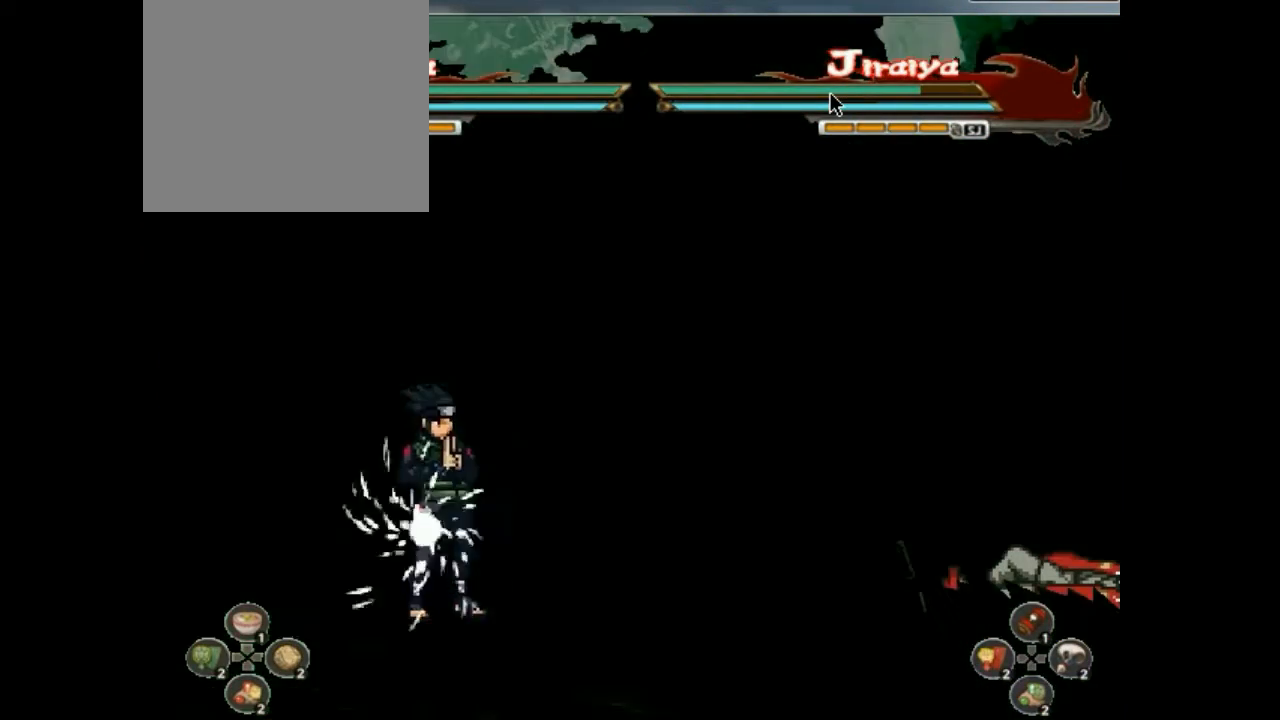
{"buttons": ["CIRCLE"], "events": [[33, "CIRCLE", "down"], [33, "DPAD_DOWN", "up"], [67, "CIRCLE", "up"], [67, "DPAD_DOWN", "down"], [167, "CIRCLE", "down"], [167, "DPAD_DOWN", "up"], [200, "CIRCLE", "up"], [200, "DPAD_DOWN", "down"], [233, "CIRCLE", "down"], [233, "DPAD_DOWN", "up"], [267, "CIRCLE", "up"], [267, "DPAD_DOWN", "down"], [300, "CIRCLE", "down"], [300, "DPAD_DOWN", "up"], [333, "CIRCLE", "up"], [333, "DPAD_DOWN", "down"], [367, "CIRCLE", "down"], [367, "DPAD_DOWN", "up"], [400, "CIRCLE", "up"], [400, "DPAD_DOWN", "down"], [433, "CIRCLE", "down"], [433, "DPAD_DOWN", "up"], [467, "CIRCLE", "up"], [467, "DPAD_DOWN", "down"], [500, "CIRCLE", "down"], [500, "DPAD_DOWN", "up"]]}
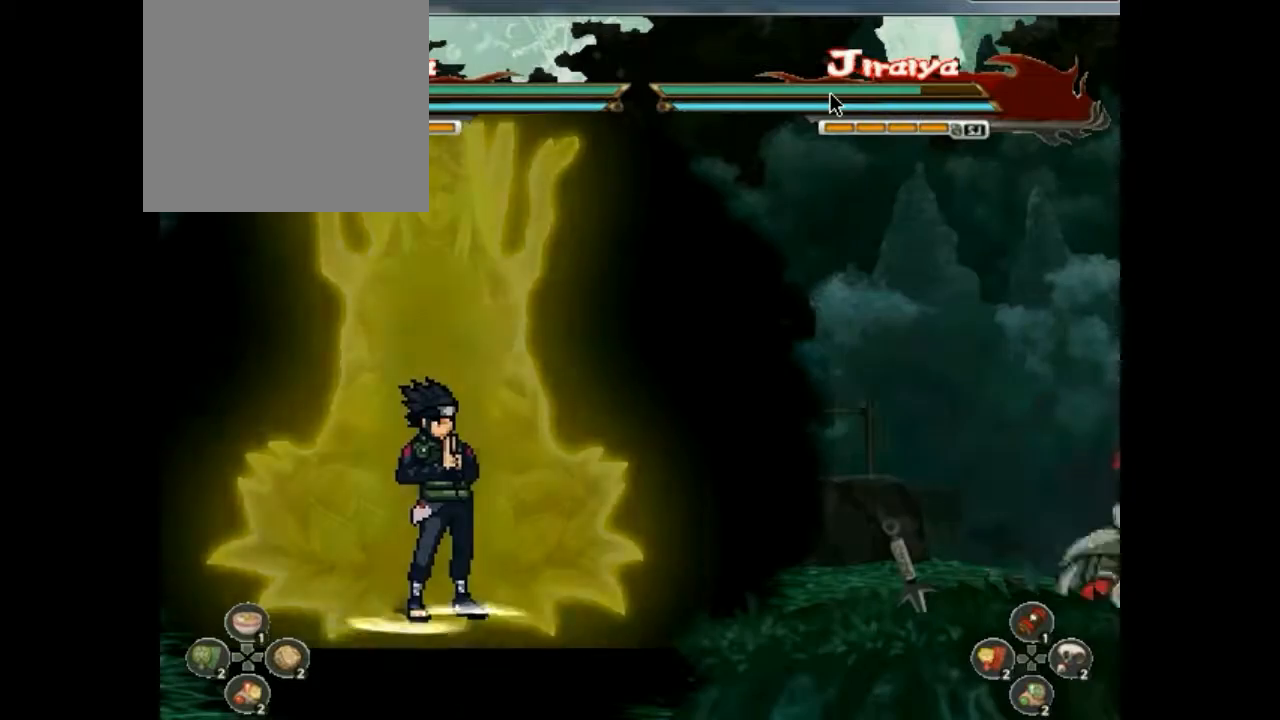
{"buttons": ["DPAD_DOWN"], "events": [[33, "CIRCLE", "up"], [33, "DPAD_DOWN", "down"], [67, "CIRCLE", "down"], [67, "DPAD_DOWN", "up"], [100, "CIRCLE", "up"], [100, "DPAD_DOWN", "down"], [133, "CIRCLE", "down"], [133, "DPAD_DOWN", "up"], [167, "CIRCLE", "up"], [167, "DPAD_DOWN", "down"], [200, "CIRCLE", "down"], [200, "DPAD_DOWN", "up"], [233, "CIRCLE", "up"], [233, "DPAD_DOWN", "down"], [267, "CIRCLE", "down"], [267, "DPAD_DOWN", "up"], [300, "CIRCLE", "up"], [300, "DPAD_DOWN", "down"], [333, "CIRCLE", "down"], [333, "DPAD_DOWN", "up"], [367, "CIRCLE", "up"], [367, "DPAD_DOWN", "down"], [400, "CIRCLE", "down"], [400, "DPAD_DOWN", "up"], [433, "CIRCLE", "up"], [433, "DPAD_DOWN", "down"], [467, "CIRCLE", "down"], [467, "DPAD_DOWN", "up"], [500, "CIRCLE", "up"], [500, "DPAD_DOWN", "down"]]}
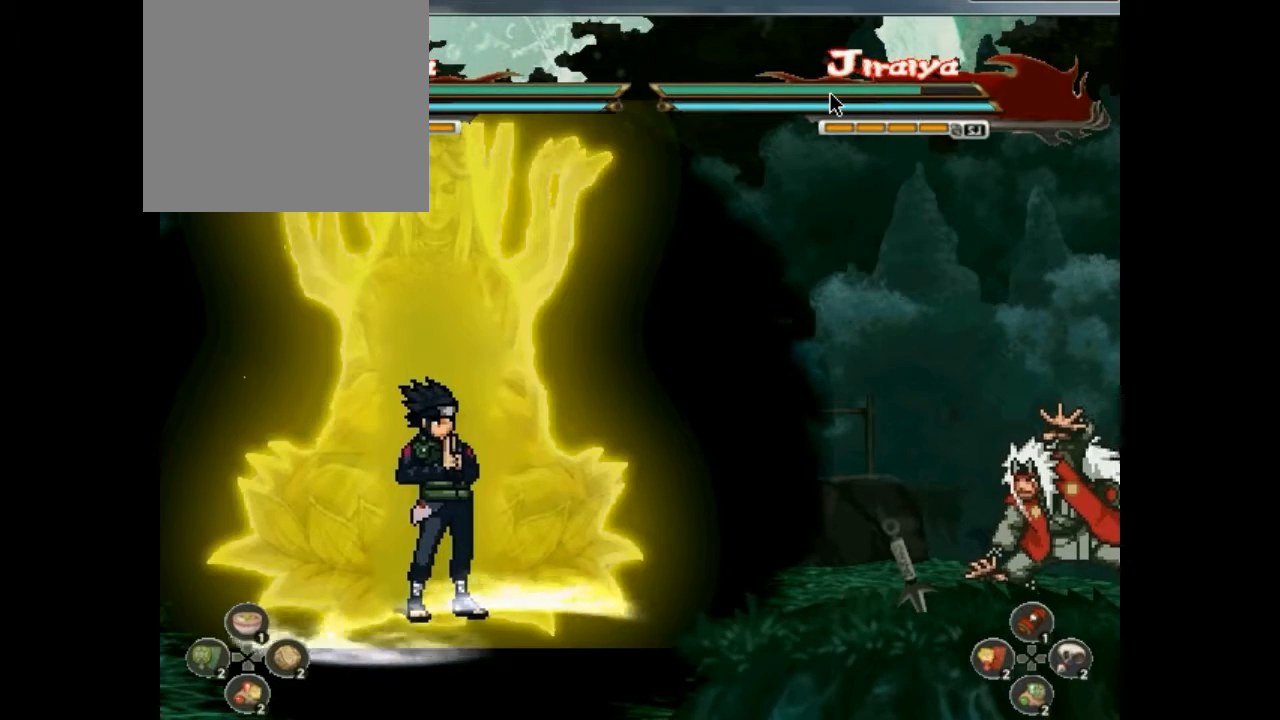
{"buttons": ["CIRCLE"], "events": [[33, "CIRCLE", "down"], [33, "DPAD_DOWN", "up"], [67, "CIRCLE", "up"], [67, "DPAD_DOWN", "down"], [100, "CIRCLE", "down"], [100, "DPAD_DOWN", "up"], [133, "CIRCLE", "up"], [133, "DPAD_DOWN", "down"], [233, "CIRCLE", "down"], [233, "DPAD_DOWN", "up"], [267, "CIRCLE", "up"], [267, "DPAD_DOWN", "down"], [300, "CIRCLE", "down"], [300, "DPAD_DOWN", "up"], [333, "CIRCLE", "up"], [333, "DPAD_DOWN", "down"], [367, "CIRCLE", "down"], [367, "DPAD_DOWN", "up"], [400, "CIRCLE", "up"], [400, "DPAD_DOWN", "down"], [433, "CIRCLE", "down"], [433, "DPAD_DOWN", "up"], [467, "CIRCLE", "up"], [467, "DPAD_DOWN", "down"], [500, "CIRCLE", "down"], [500, "DPAD_DOWN", "up"]]}
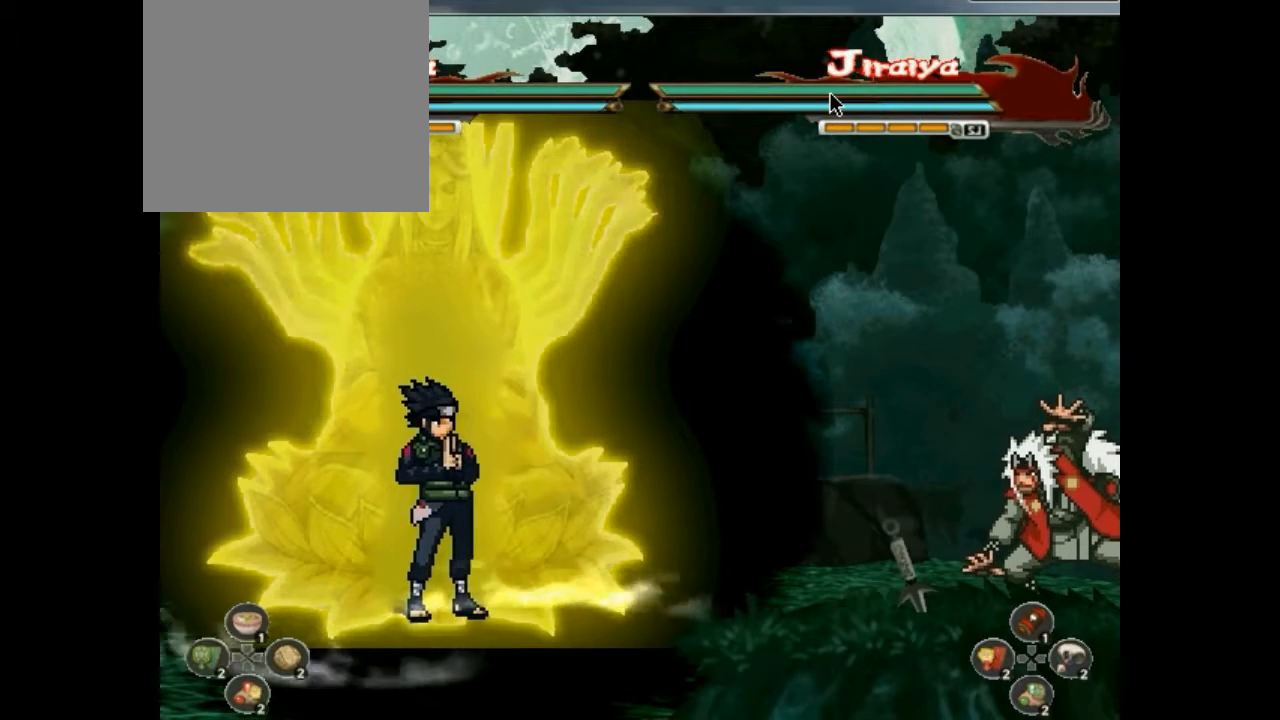
{"buttons": [], "events": [[33, "CIRCLE", "up"], [33, "DPAD_DOWN", "down"], [67, "CIRCLE", "down"], [67, "DPAD_DOWN", "up"], [100, "CIRCLE", "up"], [100, "DPAD_DOWN", "down"], [133, "CIRCLE", "down"], [133, "DPAD_DOWN", "up"], [167, "CIRCLE", "up"], [167, "DPAD_DOWN", "down"], [200, "CIRCLE", "down"], [200, "DPAD_DOWN", "up"], [233, "CIRCLE", "up"], [233, "DPAD_DOWN", "down"], [267, "CIRCLE", "down"], [267, "DPAD_DOWN", "up"], [300, "CIRCLE", "up"], [300, "DPAD_DOWN", "down"], [333, "DPAD_DOWN", "up"], [367, "DPAD_DOWN", "down"], [400, "CIRCLE", "down"], [400, "DPAD_DOWN", "up"], [433, "CIRCLE", "up"]]}
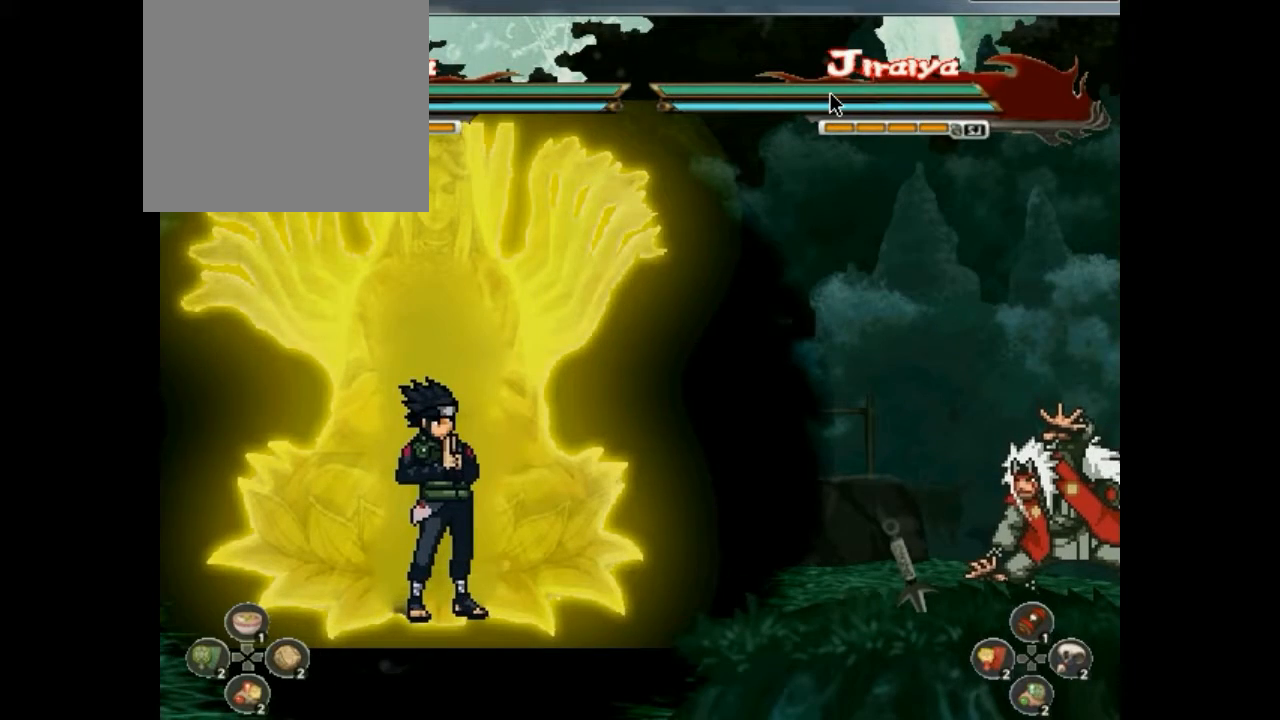
{"buttons": [], "events": []}
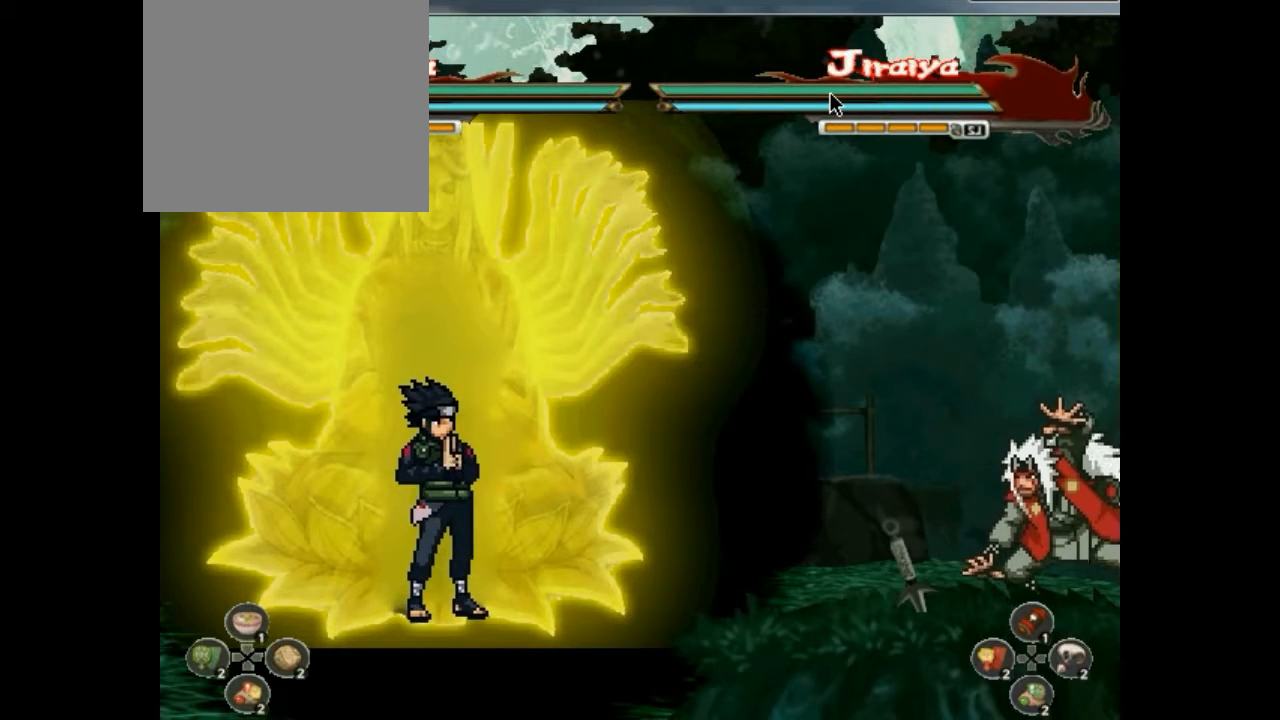
{"buttons": [], "events": []}
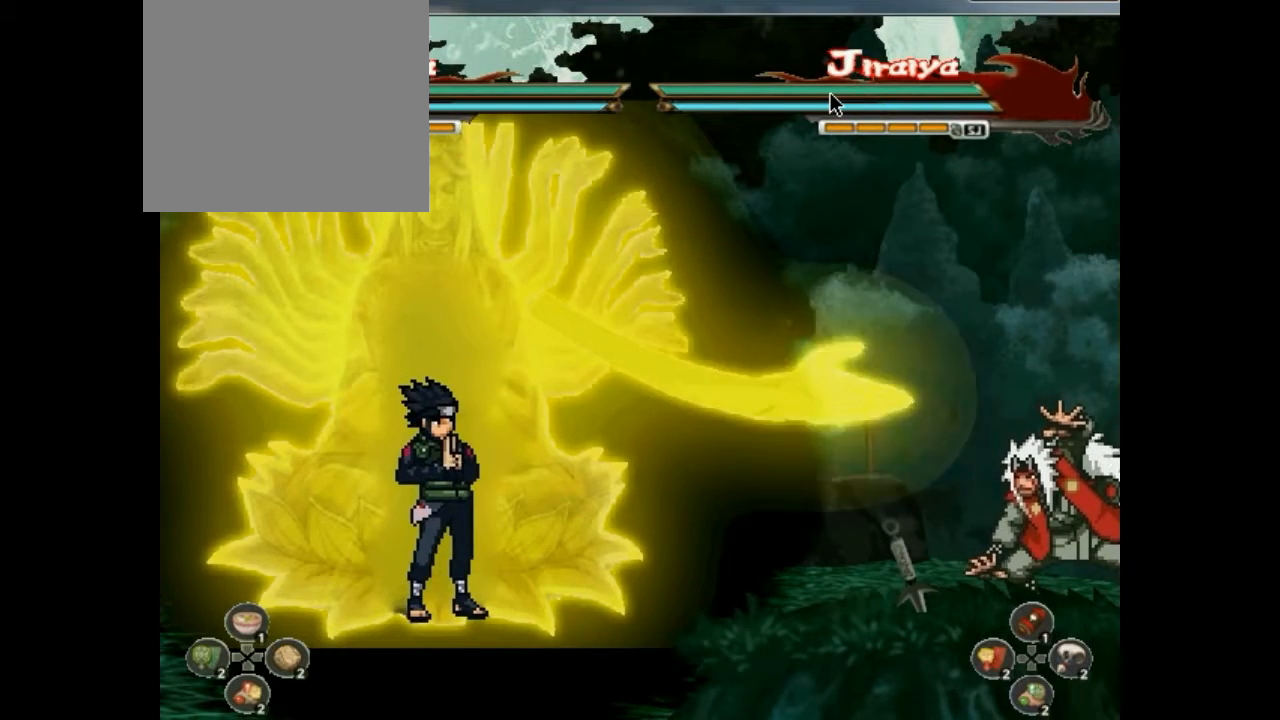
{"buttons": [], "events": []}
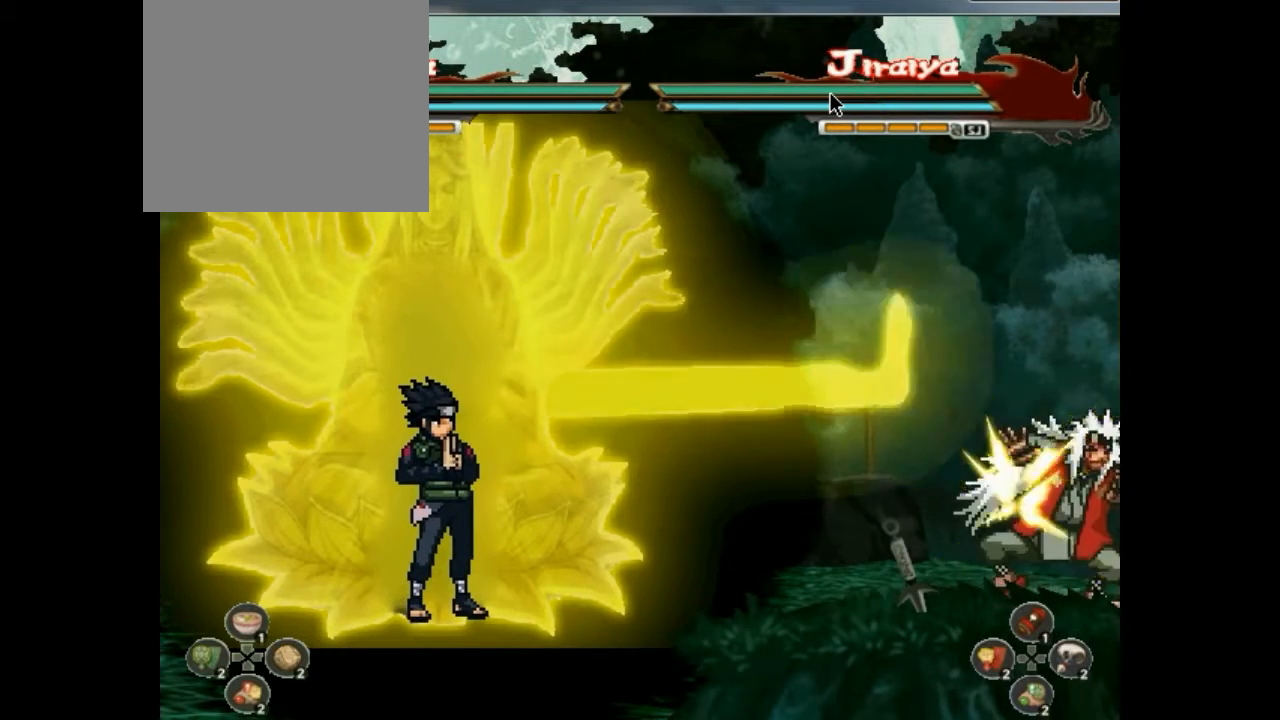
{"buttons": [], "events": []}
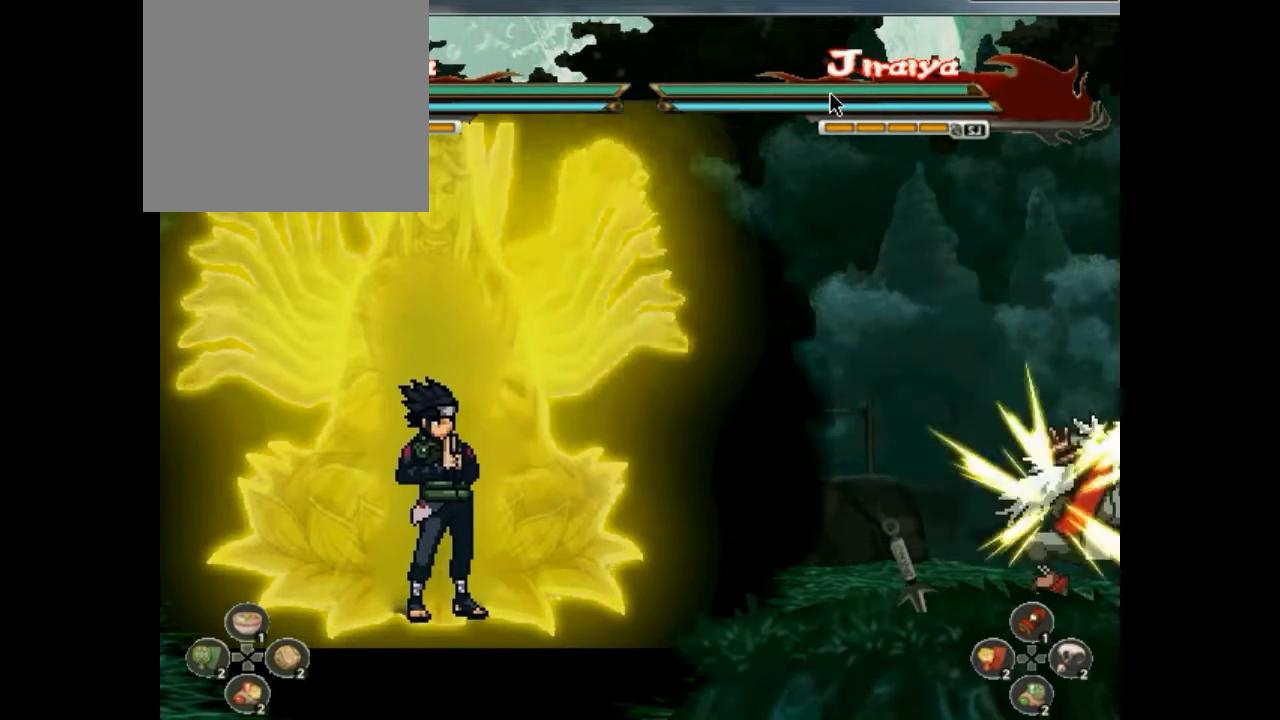
{"buttons": [], "events": []}
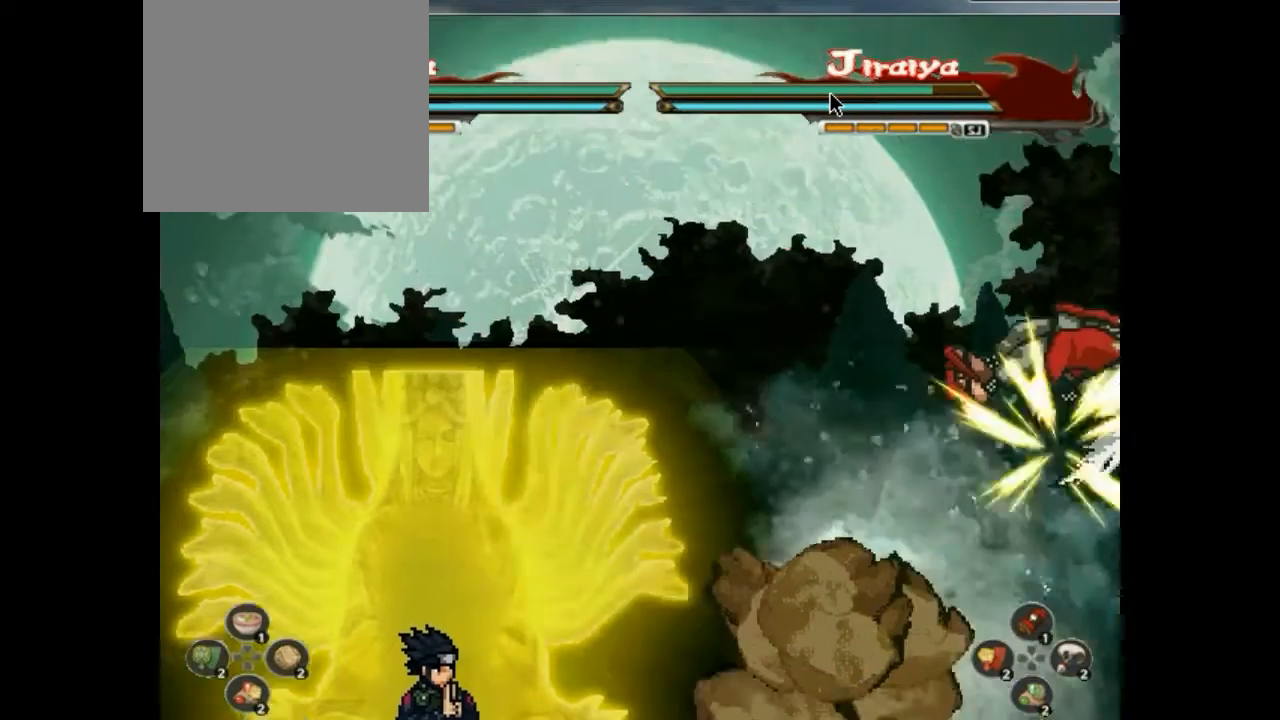
{"buttons": [], "events": []}
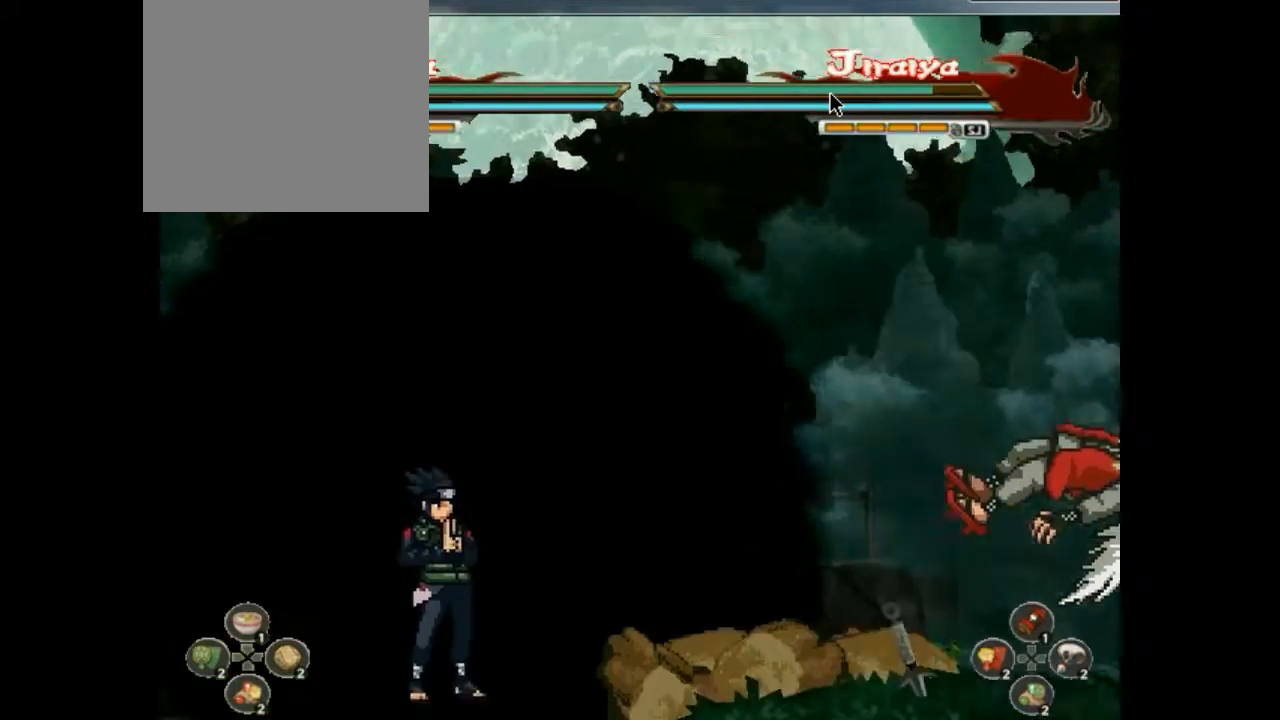
{"buttons": [], "events": []}
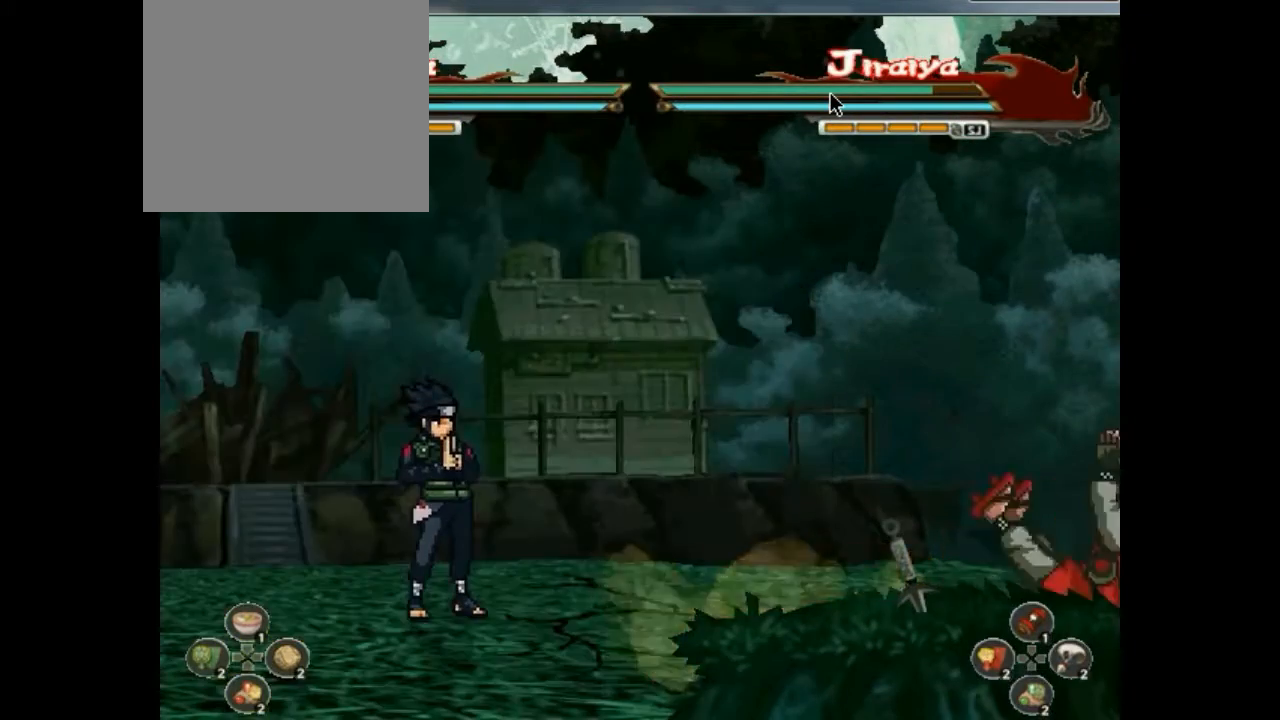
{"buttons": [], "events": []}
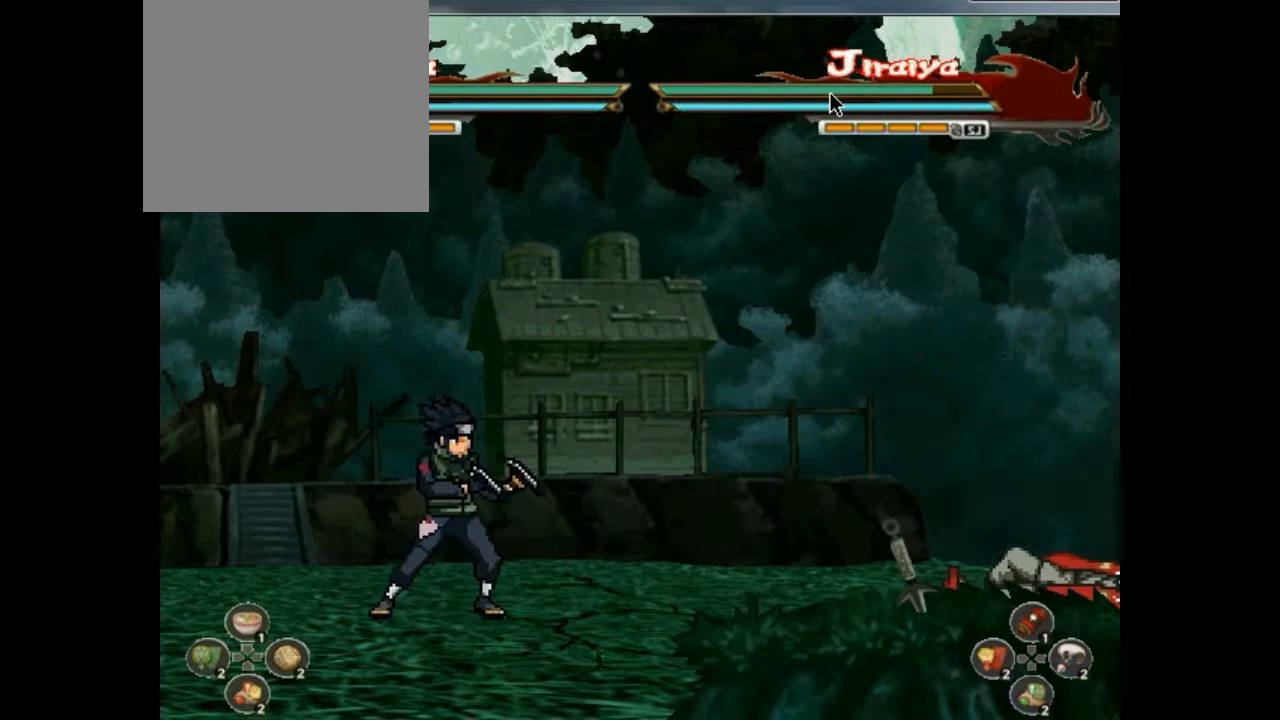
{"buttons": [], "events": []}
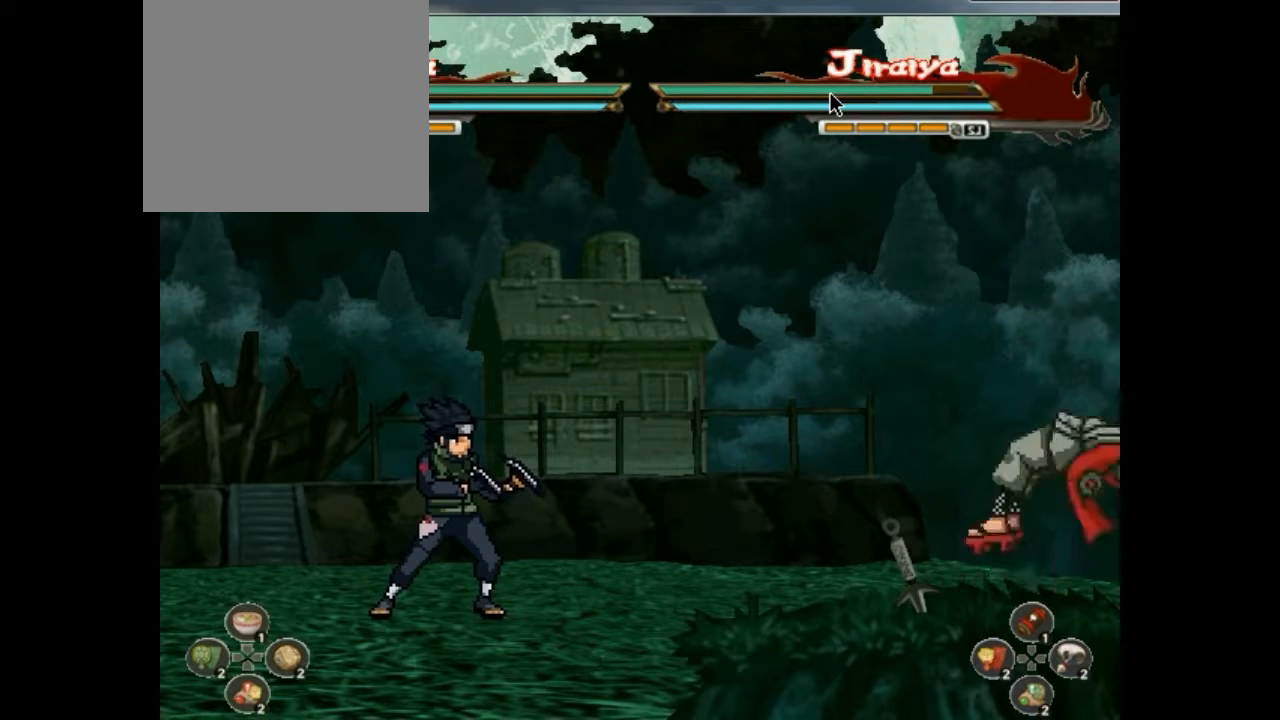
{"buttons": ["DPAD_DOWN"], "events": [[500, "DPAD_DOWN", "down"]]}
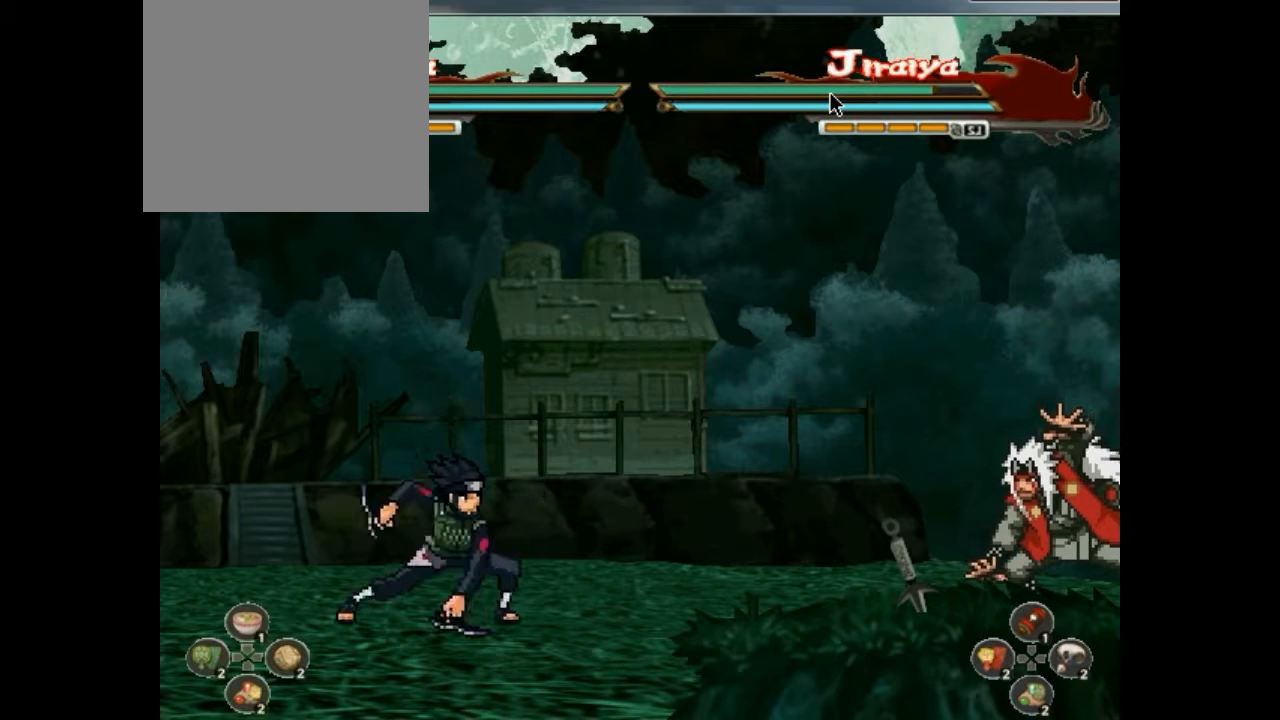
{"buttons": ["TRIANGLE"], "events": [[33, "DPAD_DOWN", "up"], [67, "DPAD_DOWN", "down"], [100, "DPAD_DOWN", "up"], [133, "DPAD_DOWN", "down"], [167, "DPAD_DOWN", "up"], [200, "DPAD_DOWN", "down"], [200, "TRIANGLE", "down"], [233, "DPAD_DOWN", "up"], [233, "TRIANGLE", "up"], [267, "DPAD_DOWN", "down"], [300, "DPAD_DOWN", "up"], [300, "TRIANGLE", "down"], [333, "DPAD_DOWN", "down"], [333, "TRIANGLE", "up"], [367, "DPAD_DOWN", "up"], [500, "TRIANGLE", "down"]]}